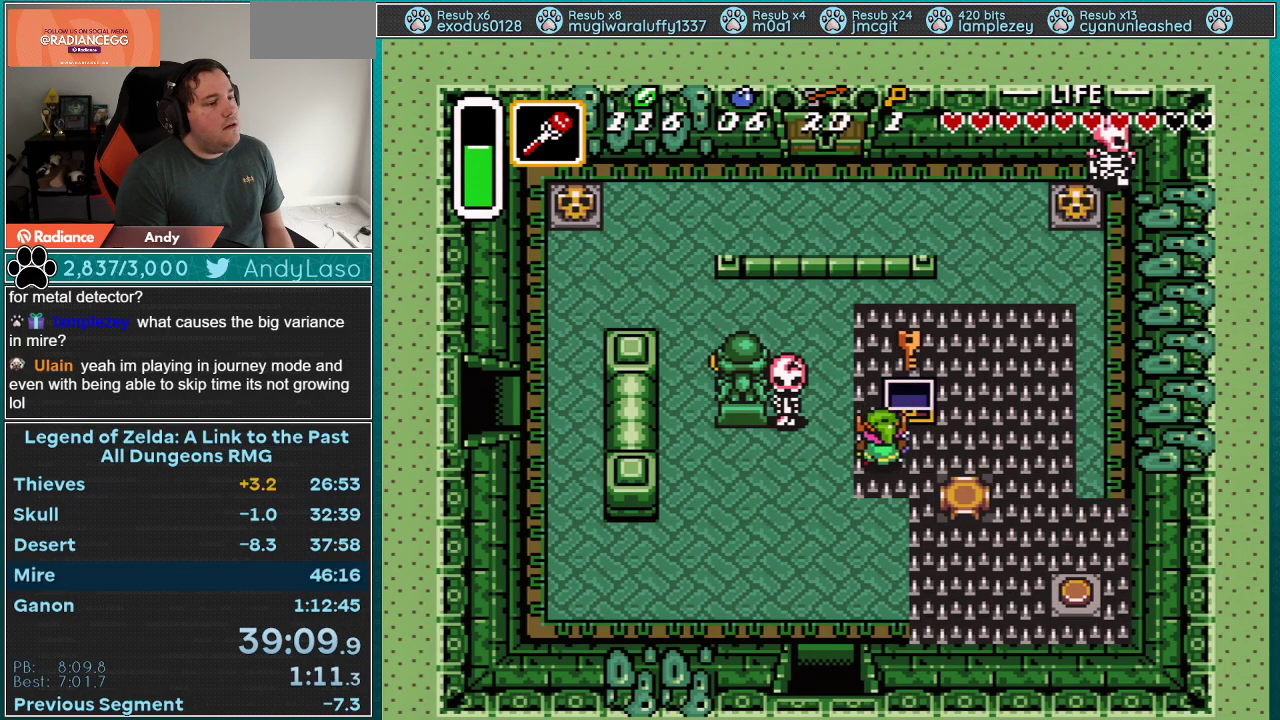
Gameplay with a controller (Nintendo layout); each line is a JSON object with the inputs held at the frame after it. "events" lists button and stick changes between this image and that frame as [ms after this image, input, new state], when the widget could be followed in between. Not read: L3 R3.
{"buttons": ["DPAD_UP", "DPAD_LEFT"], "events": []}
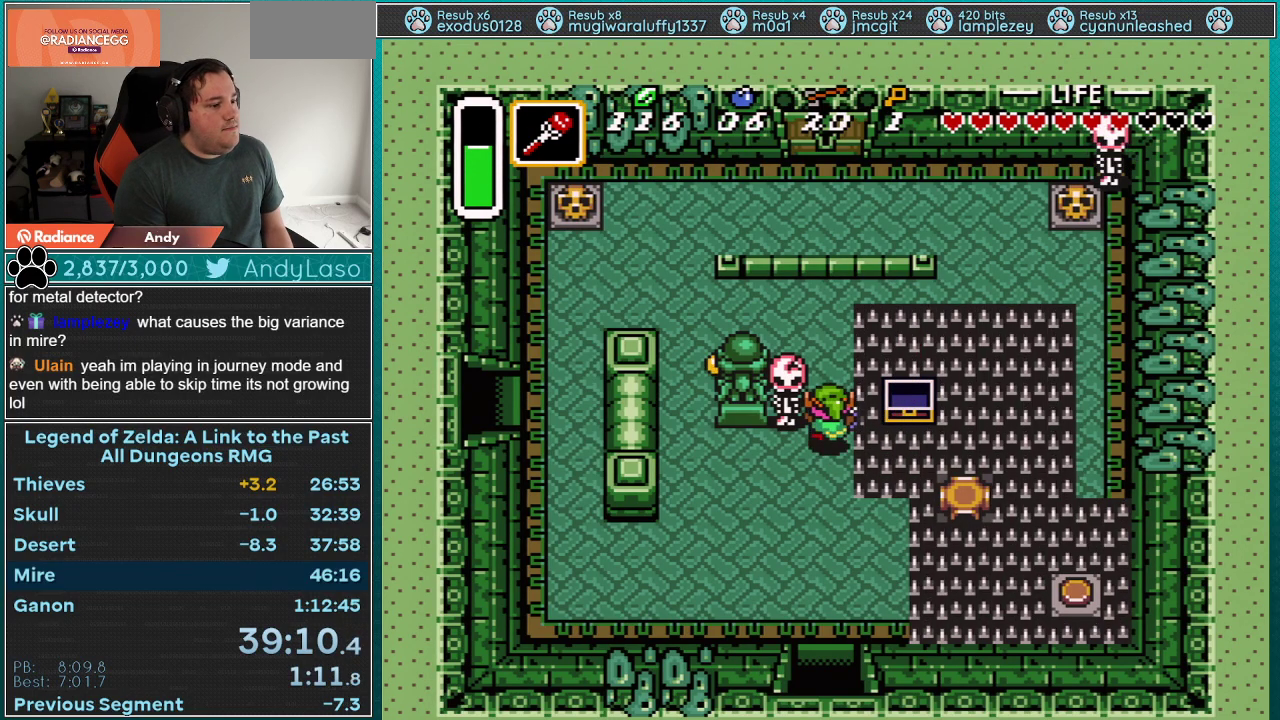
{"buttons": ["DPAD_UP", "DPAD_LEFT"], "events": []}
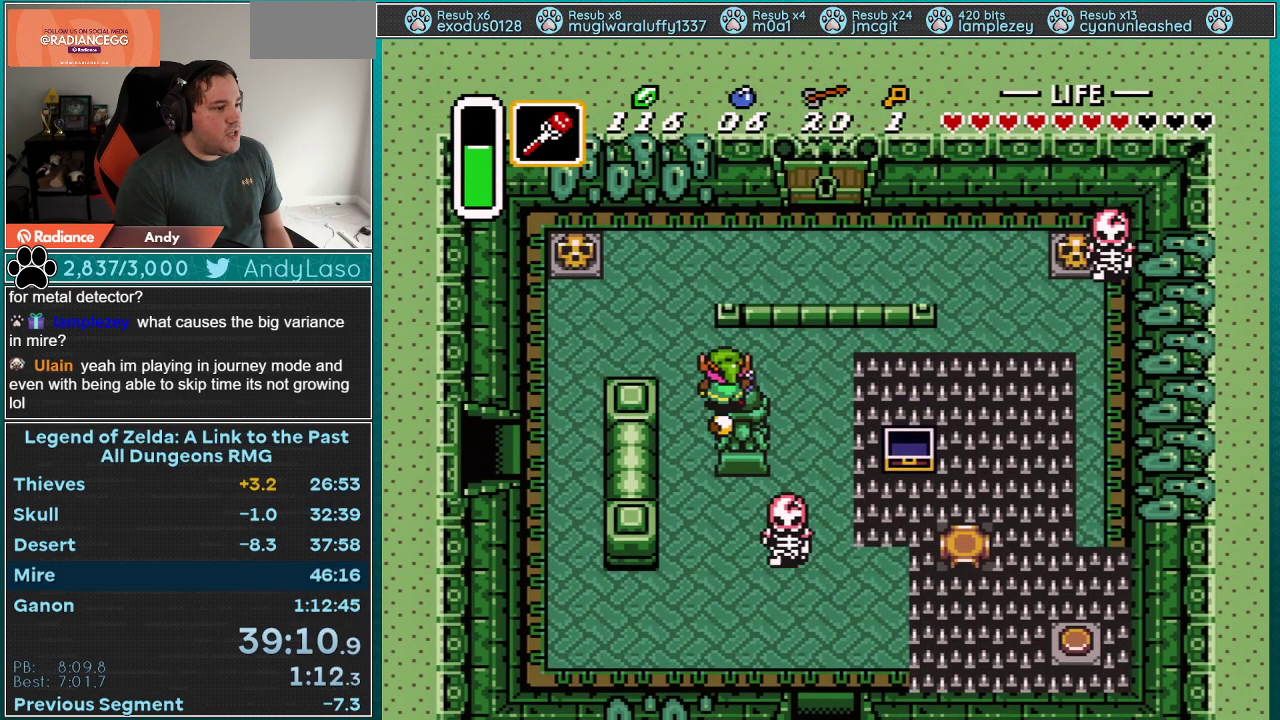
{"buttons": ["DPAD_UP", "DPAD_LEFT"], "events": []}
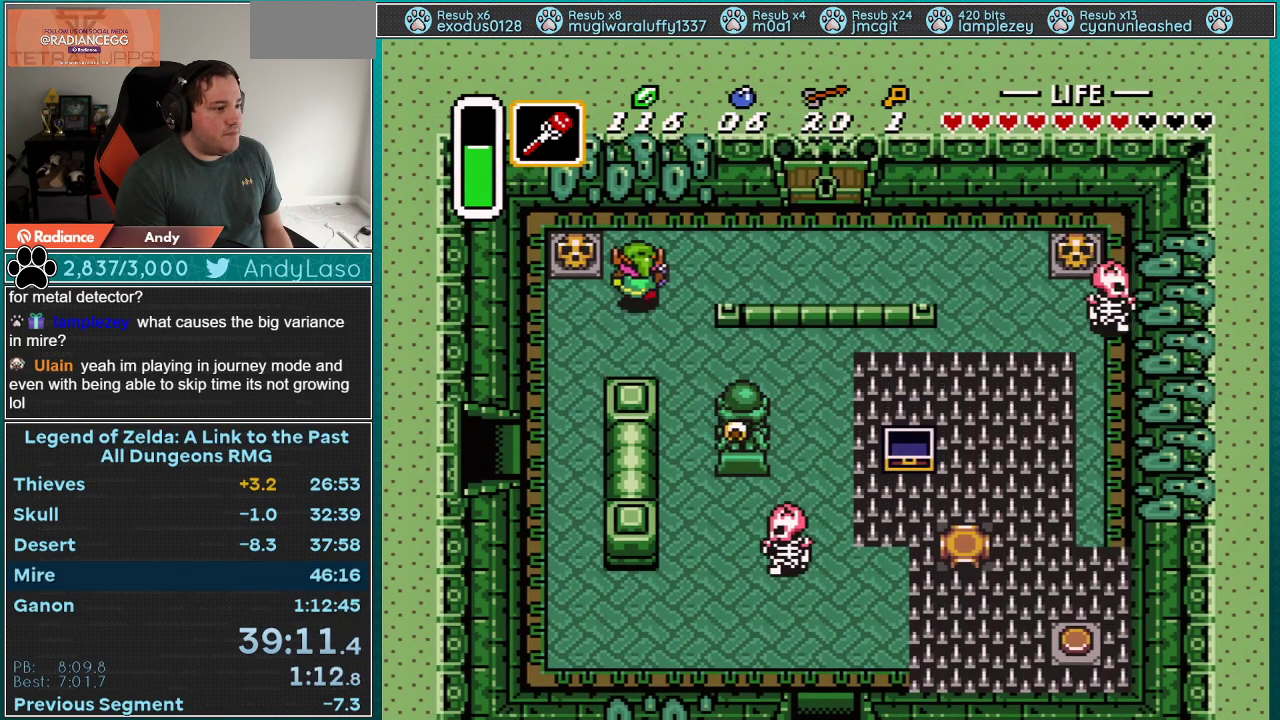
{"buttons": ["DPAD_LEFT"], "events": [[33, "DPAD_LEFT", "up"], [117, "DPAD_LEFT", "down"], [150, "DPAD_UP", "up"], [183, "A", "down"], [317, "A", "up"]]}
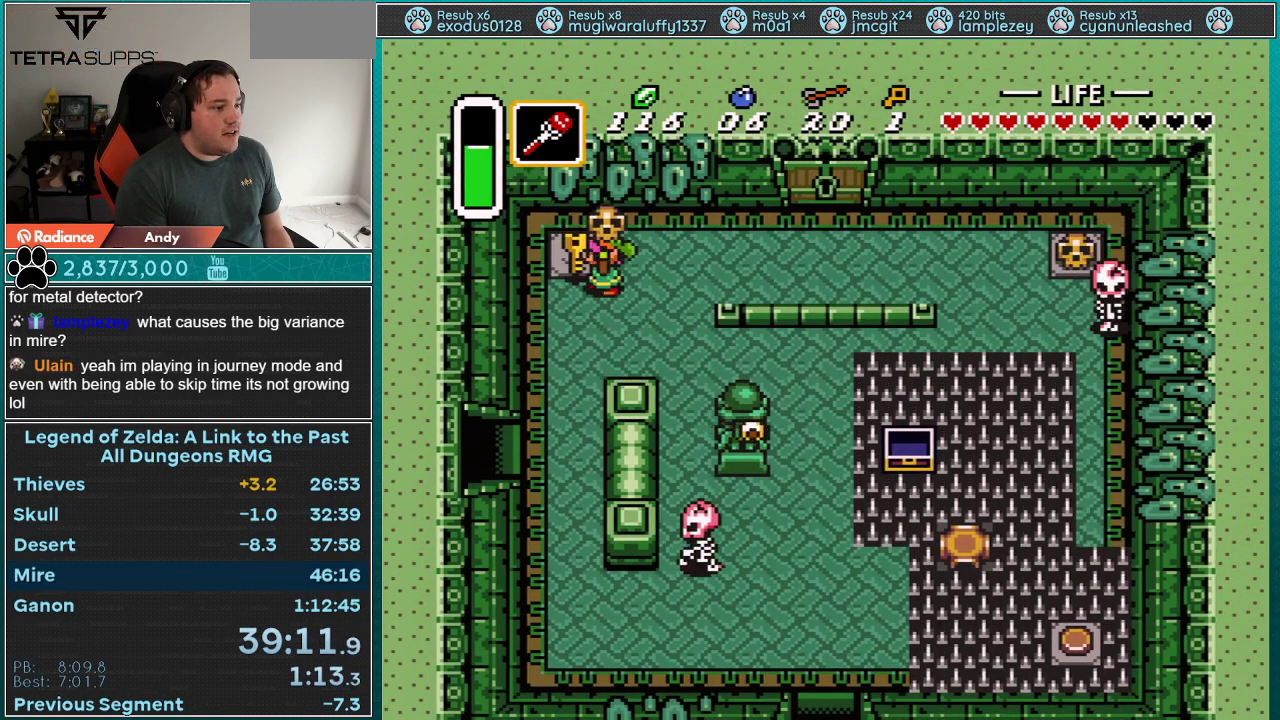
{"buttons": ["DPAD_DOWN"], "events": [[50, "A", "down"], [83, "DPAD_DOWN", "down"], [217, "A", "up"], [433, "DPAD_LEFT", "up"]]}
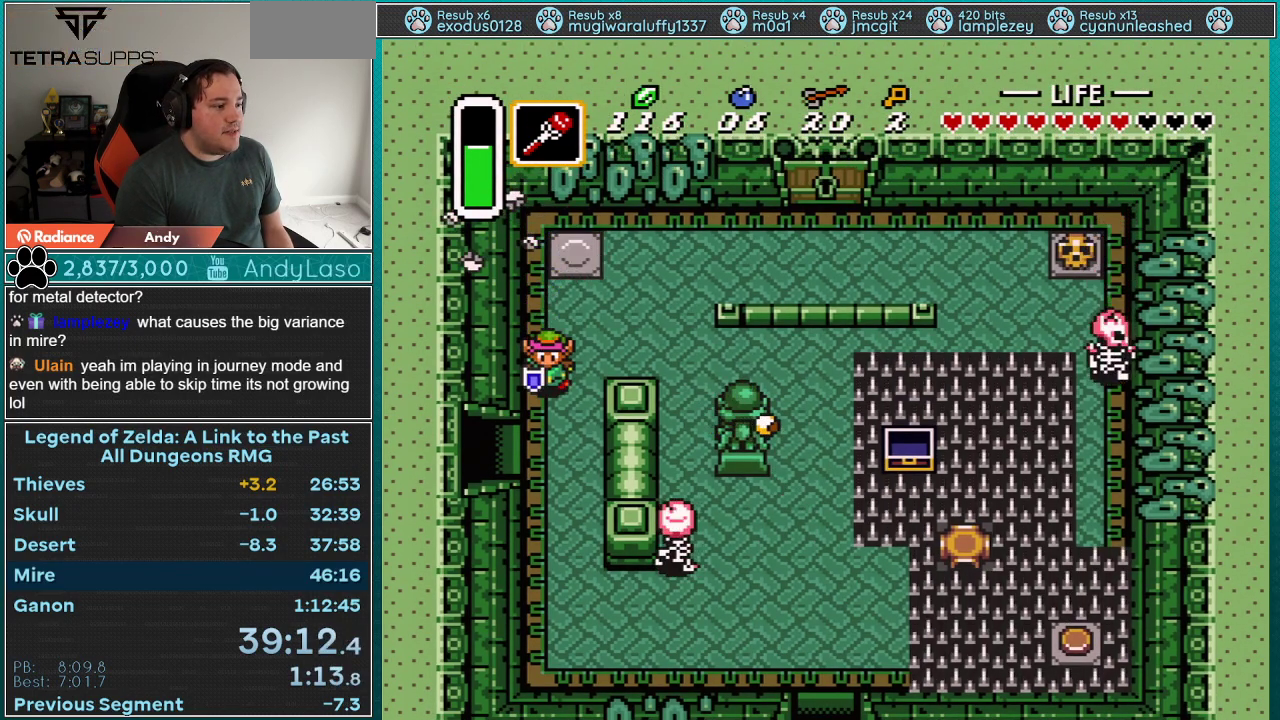
{"buttons": ["DPAD_LEFT"], "events": [[300, "DPAD_DOWN", "up"], [333, "DPAD_LEFT", "down"]]}
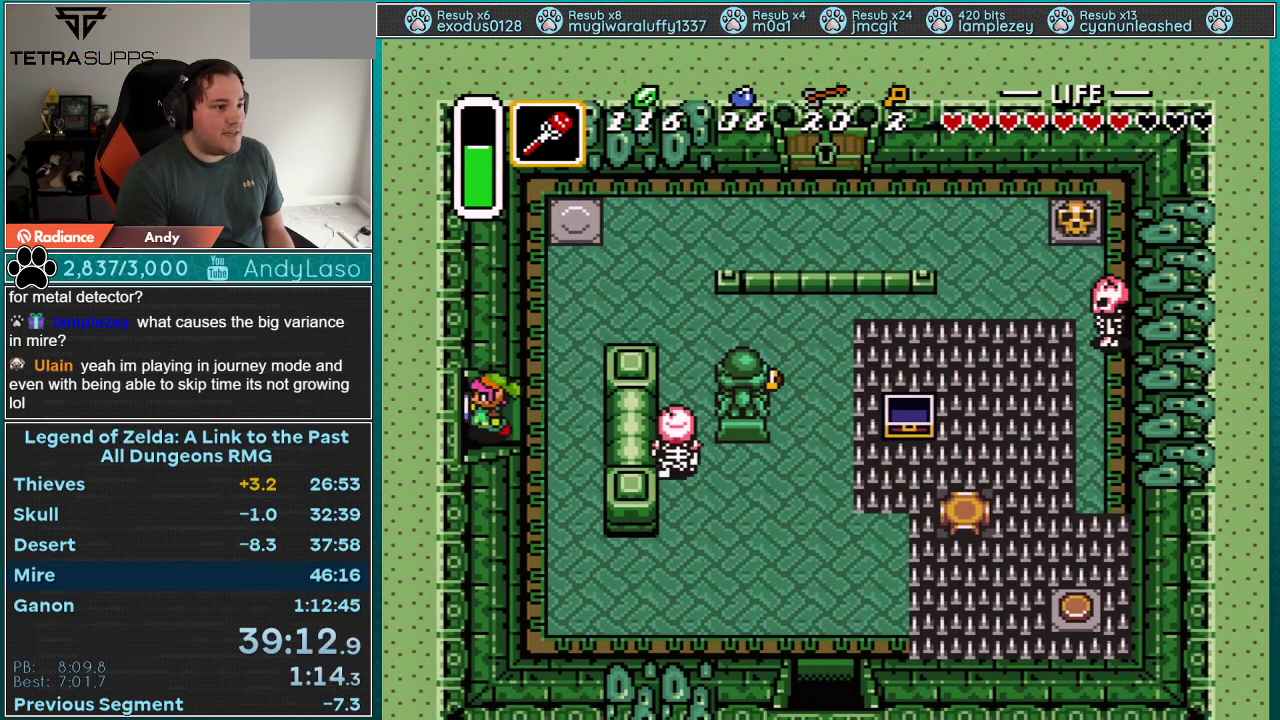
{"buttons": ["DPAD_LEFT"], "events": []}
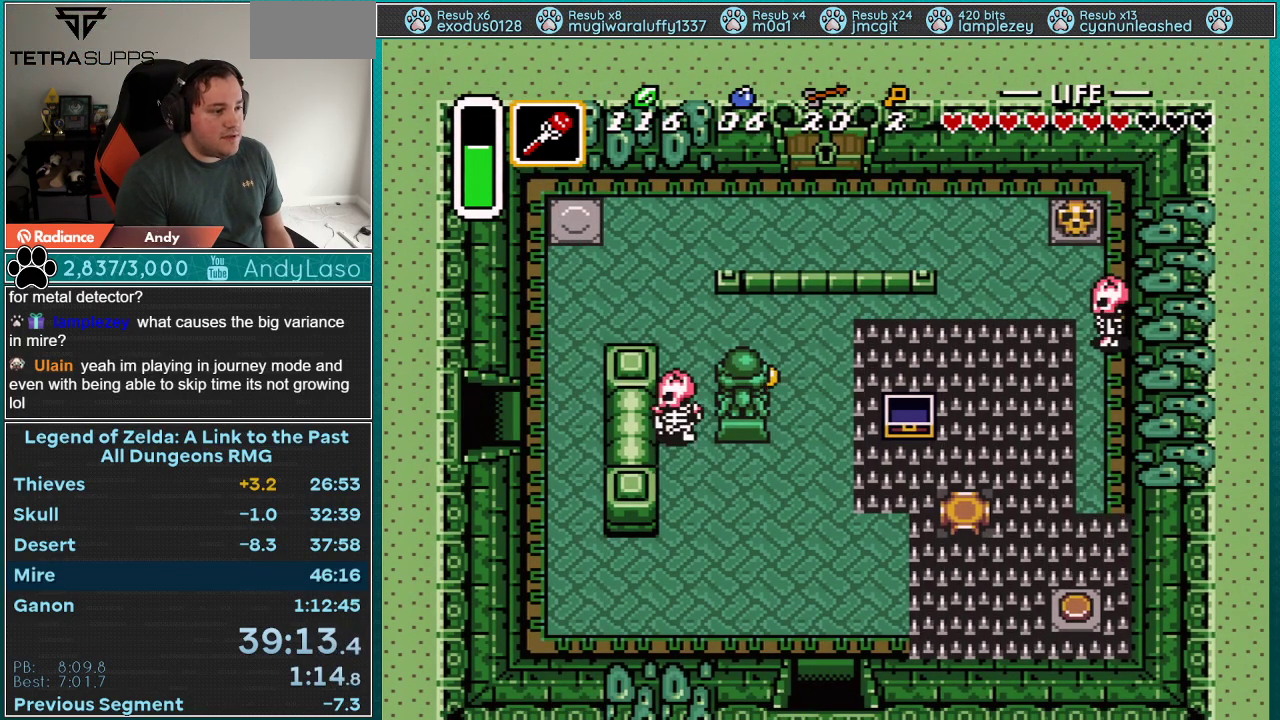
{"buttons": ["DPAD_LEFT"], "events": []}
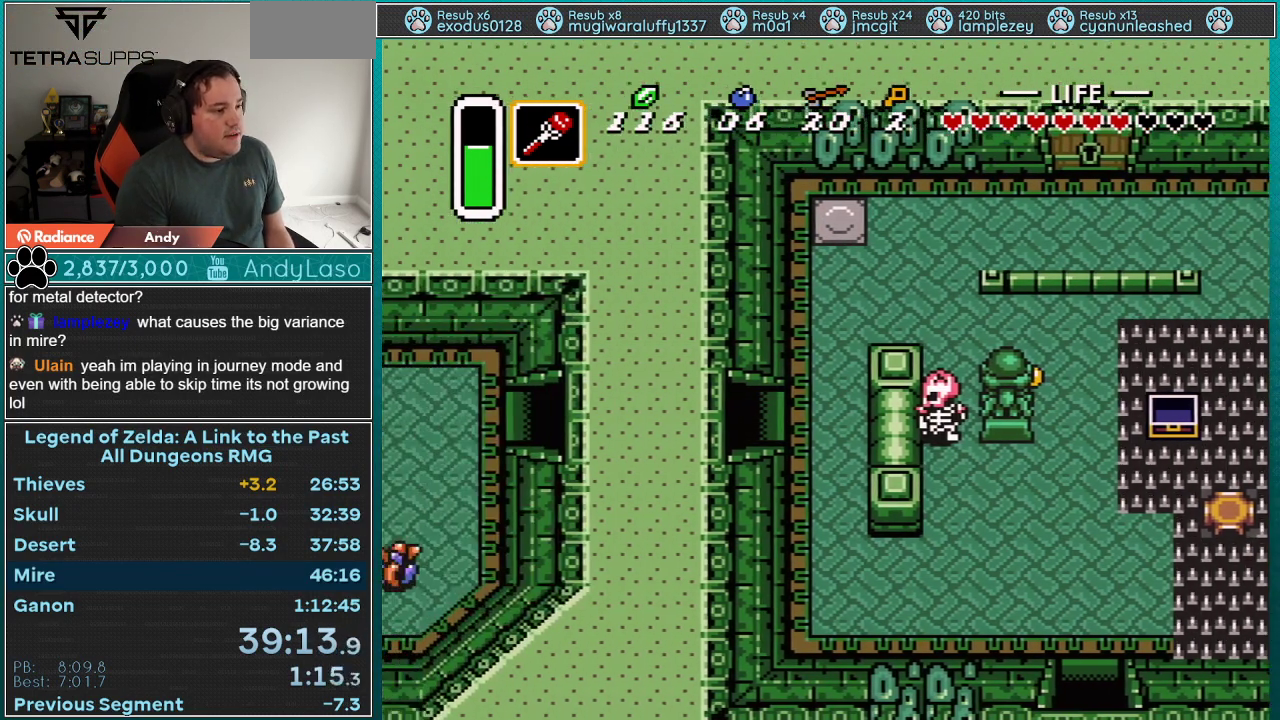
{"buttons": ["DPAD_LEFT"], "events": [[183, "DPAD_LEFT", "up"], [367, "DPAD_LEFT", "down"]]}
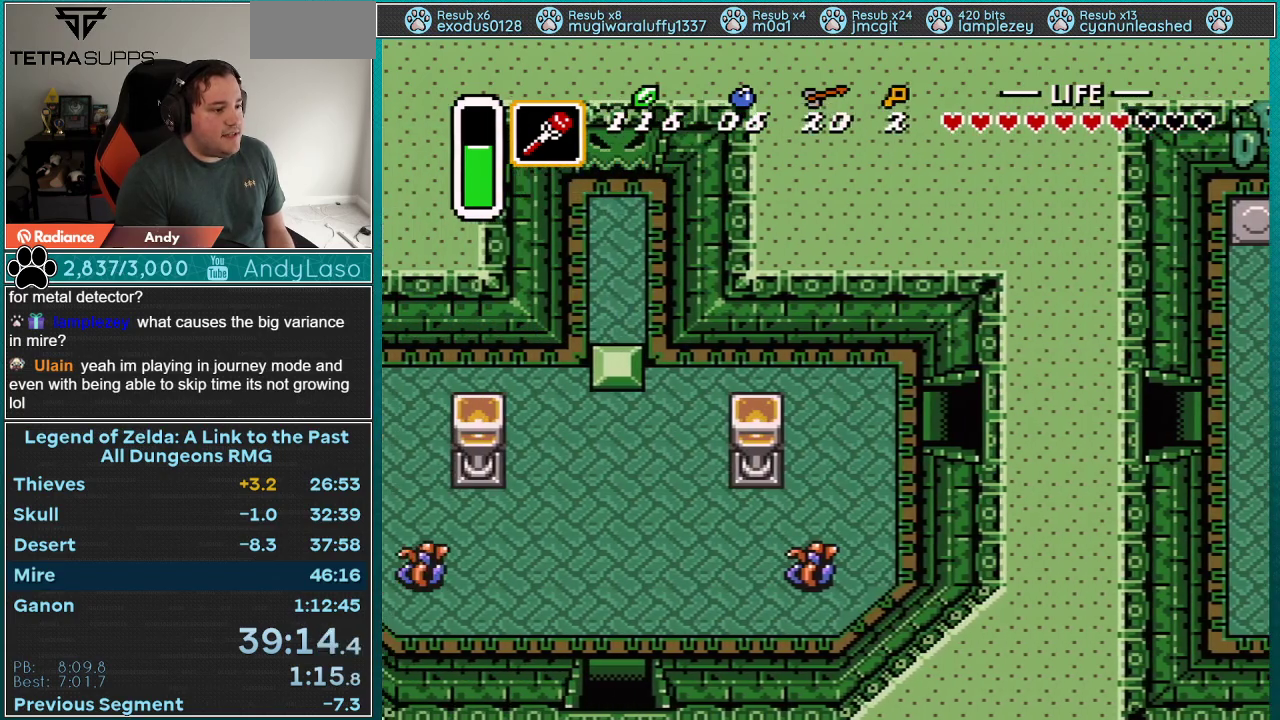
{"buttons": ["DPAD_DOWN", "DPAD_LEFT"], "events": [[500, "DPAD_DOWN", "down"]]}
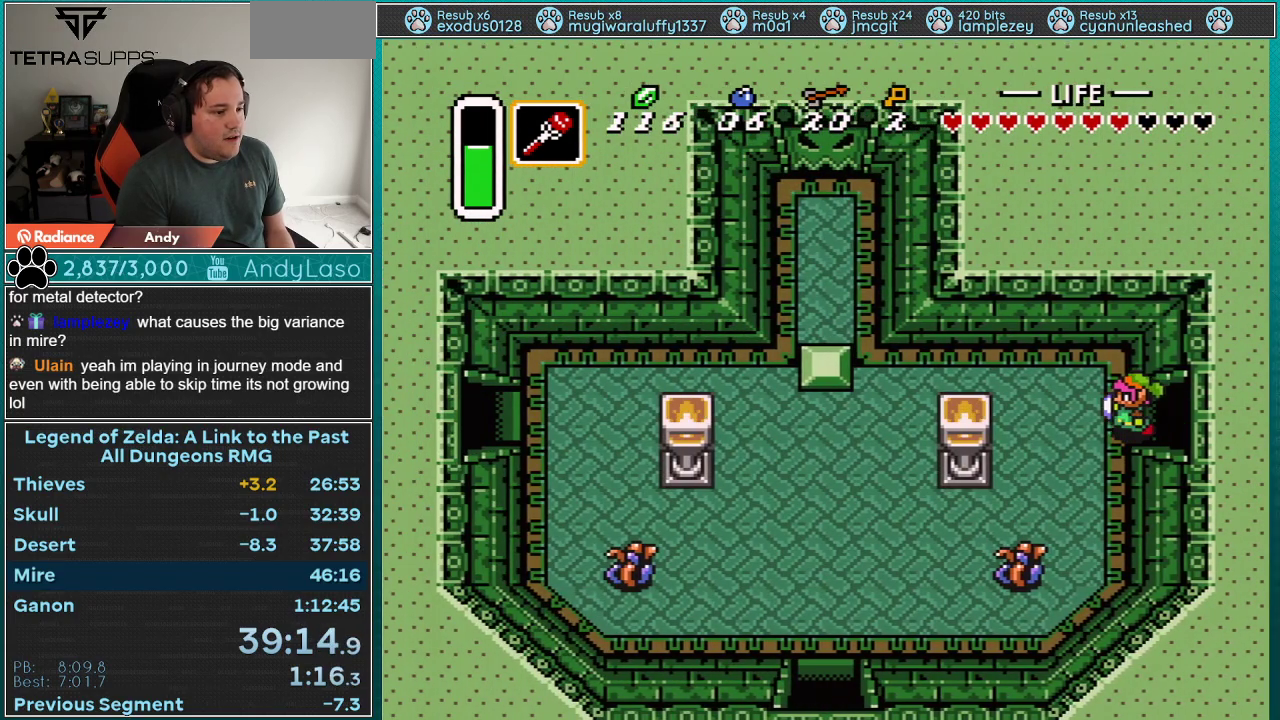
{"buttons": ["DPAD_DOWN", "DPAD_LEFT"], "events": []}
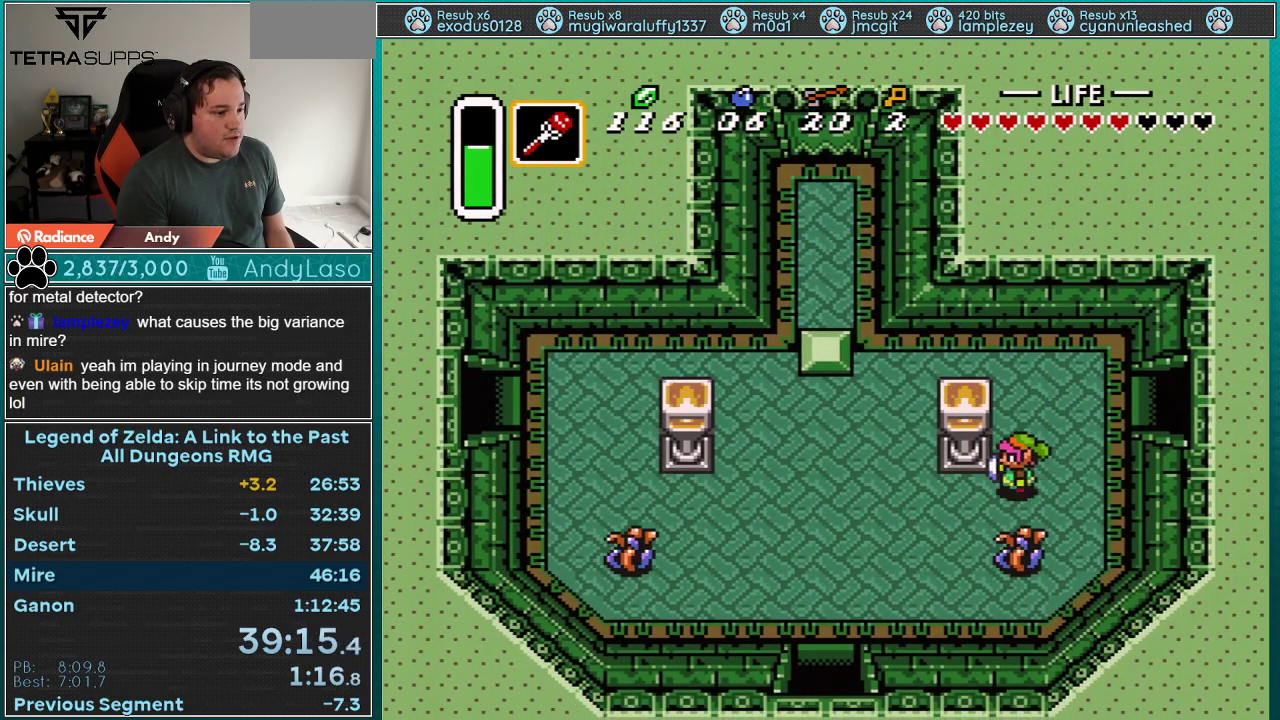
{"buttons": ["DPAD_DOWN", "DPAD_LEFT"], "events": [[150, "DPAD_DOWN", "up"], [333, "DPAD_DOWN", "down"]]}
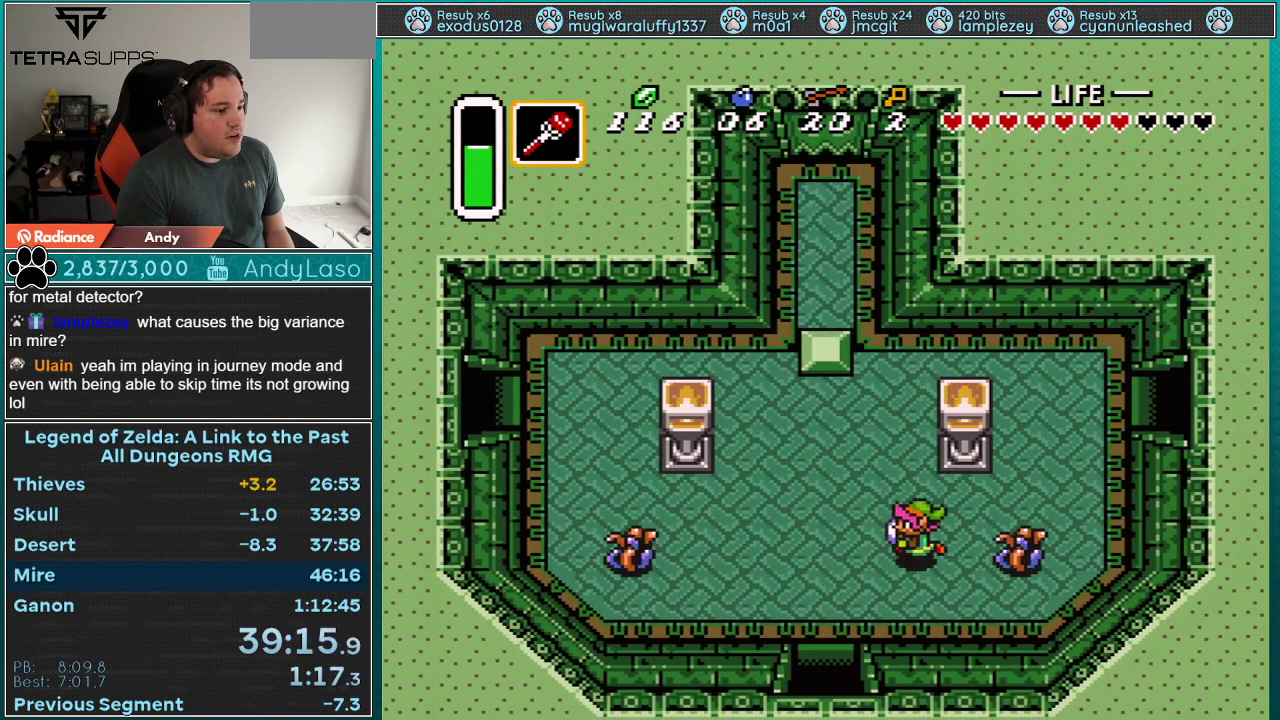
{"buttons": ["DPAD_DOWN", "DPAD_LEFT"], "events": []}
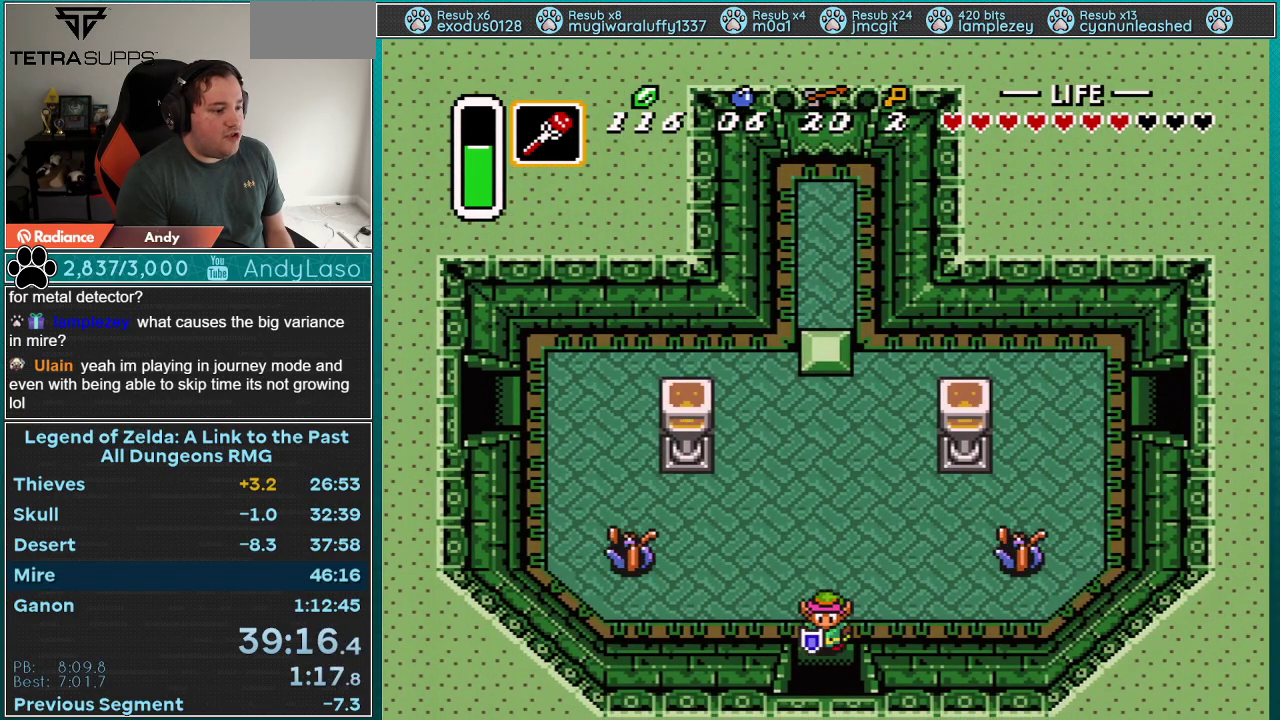
{"buttons": ["DPAD_DOWN"], "events": [[33, "DPAD_LEFT", "up"]]}
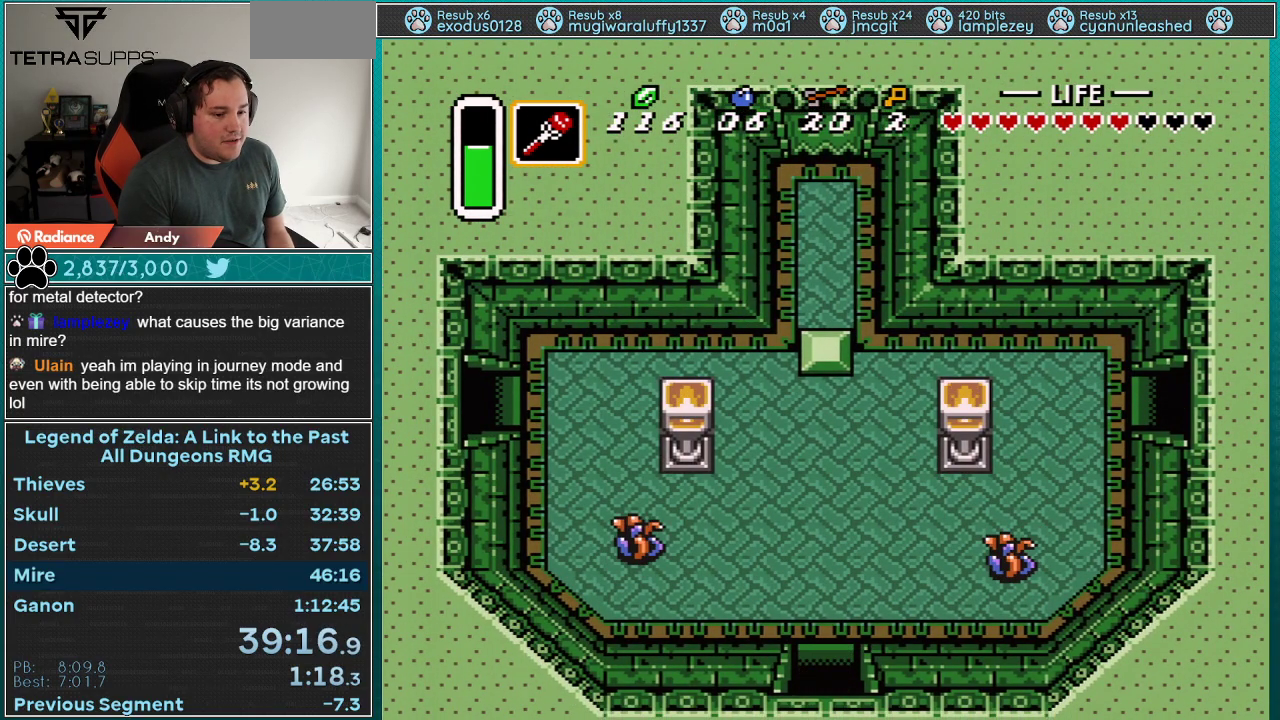
{"buttons": ["DPAD_DOWN"], "events": []}
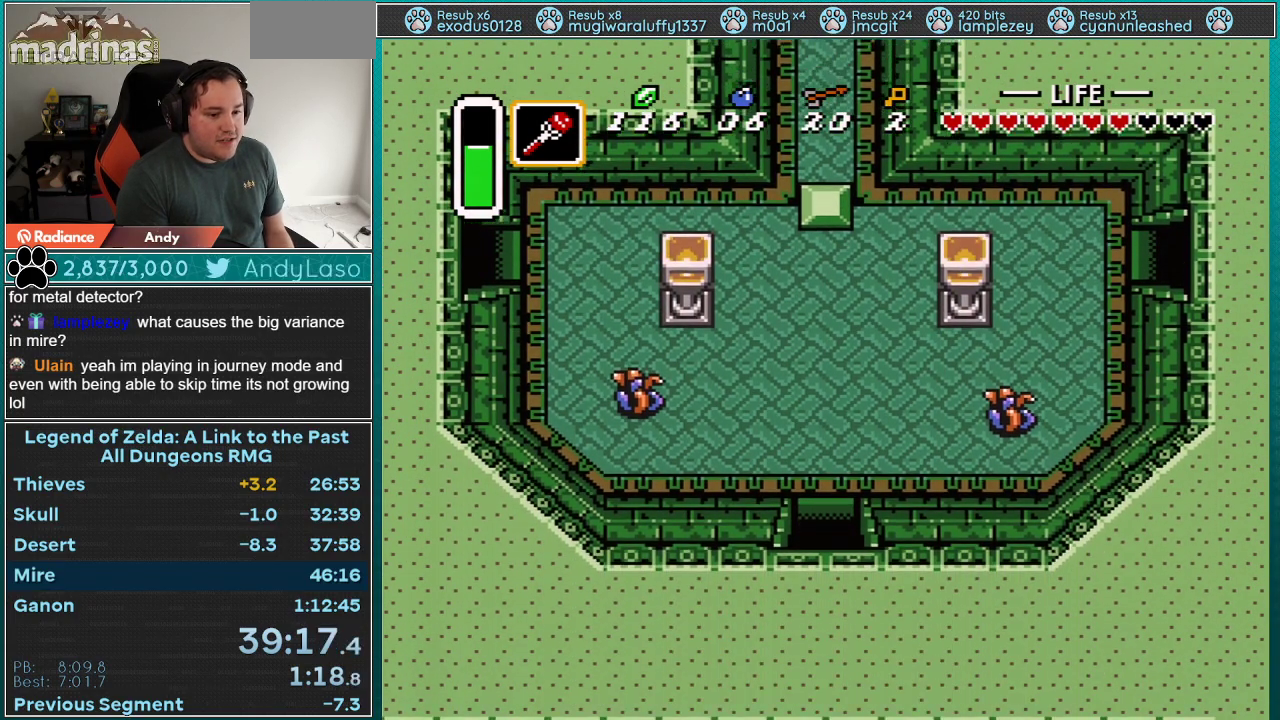
{"buttons": ["DPAD_DOWN"], "events": []}
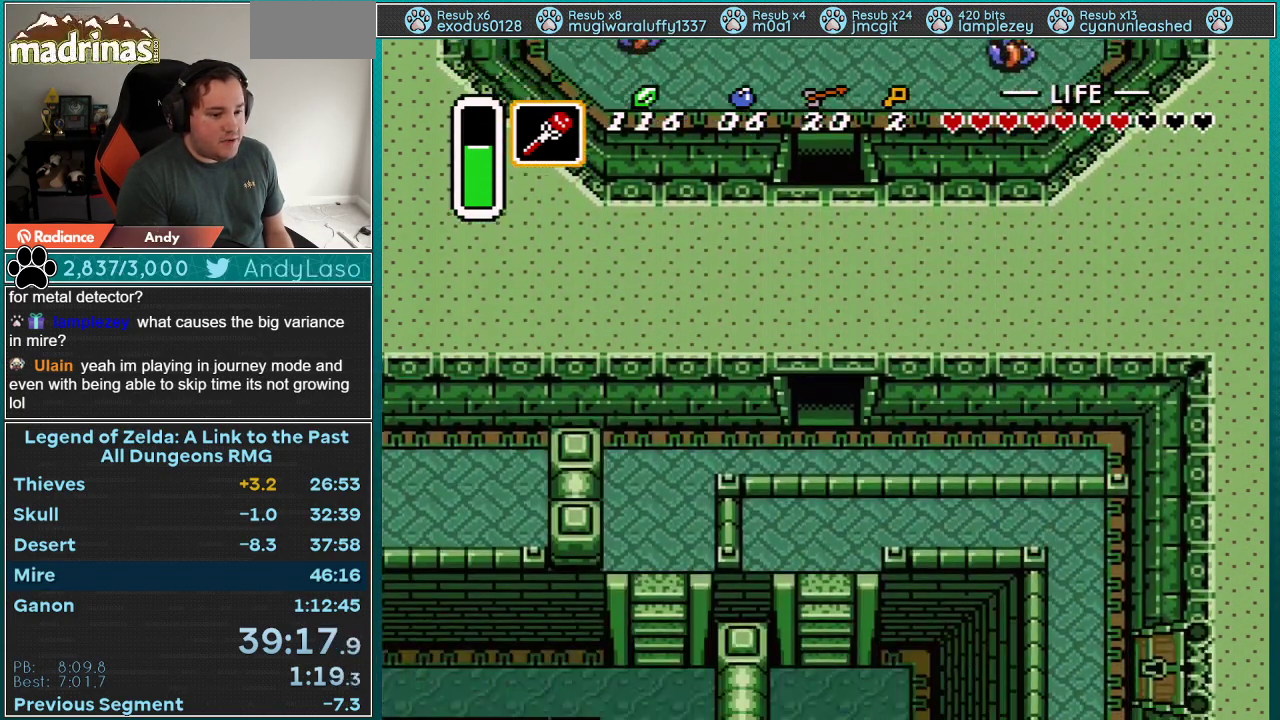
{"buttons": ["DPAD_DOWN"], "events": []}
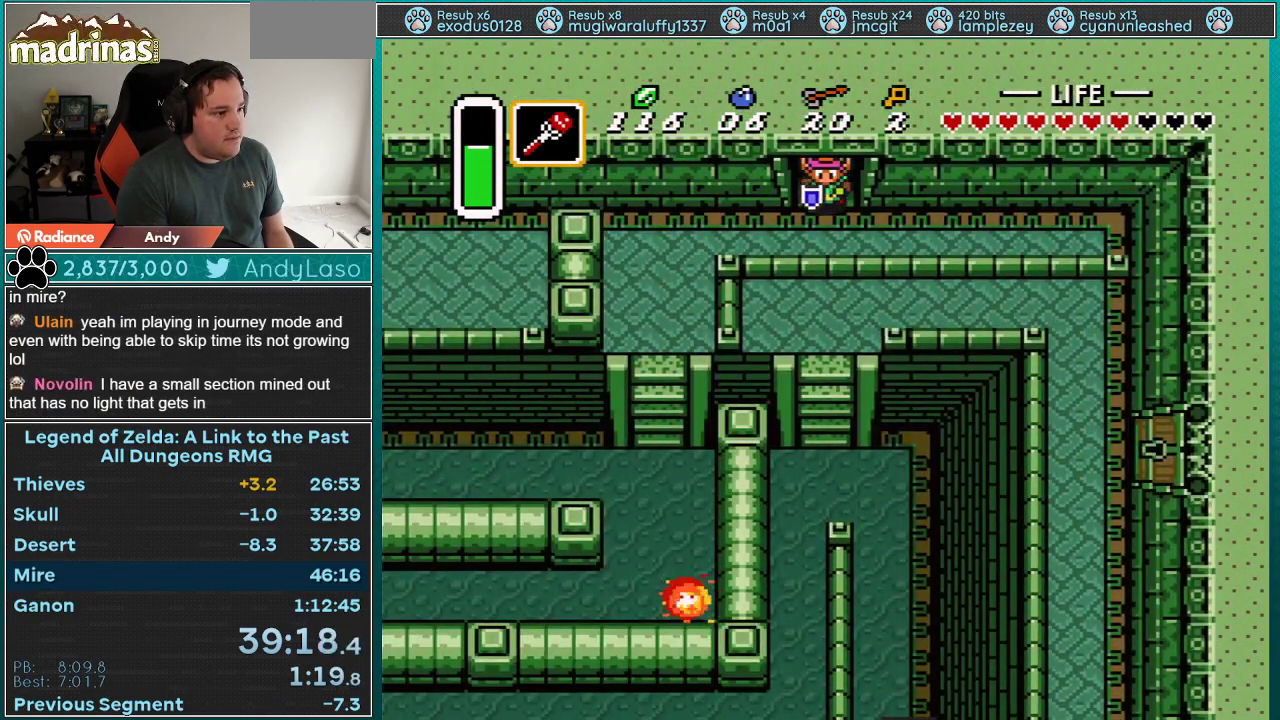
{"buttons": ["DPAD_DOWN", "DPAD_LEFT"], "events": [[50, "DPAD_LEFT", "down"]]}
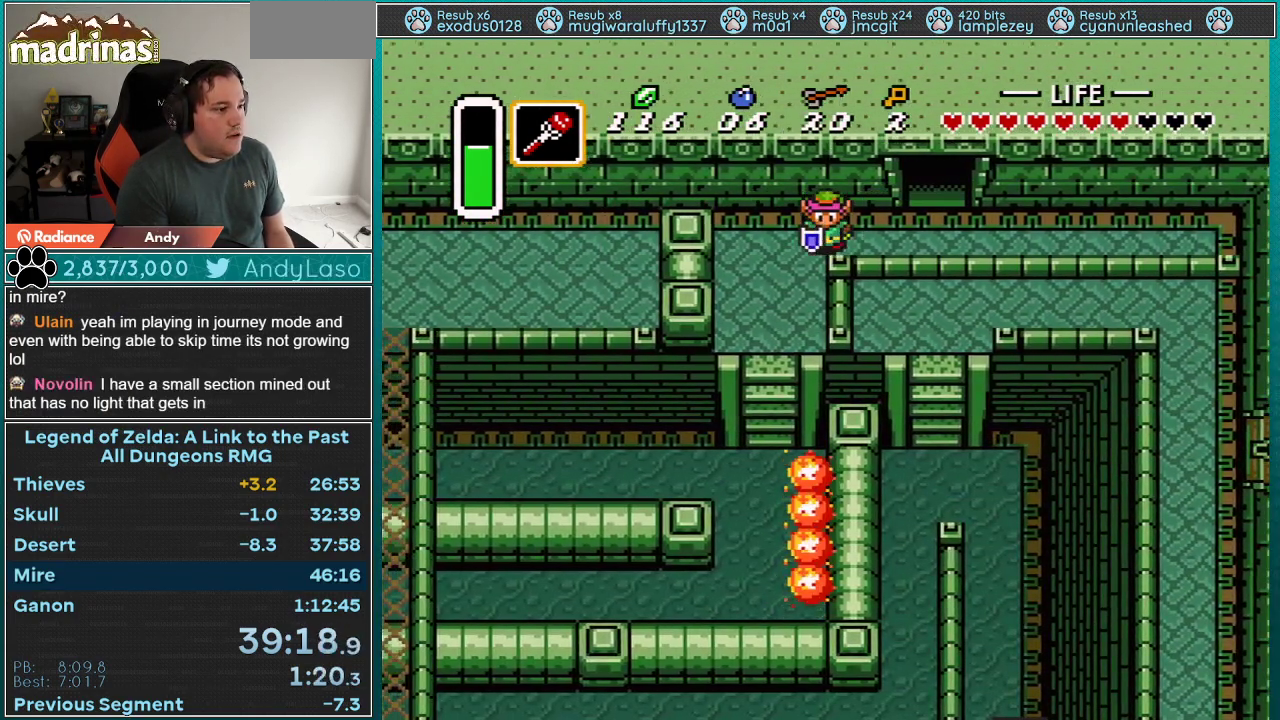
{"buttons": ["DPAD_DOWN"], "events": [[333, "DPAD_LEFT", "up"]]}
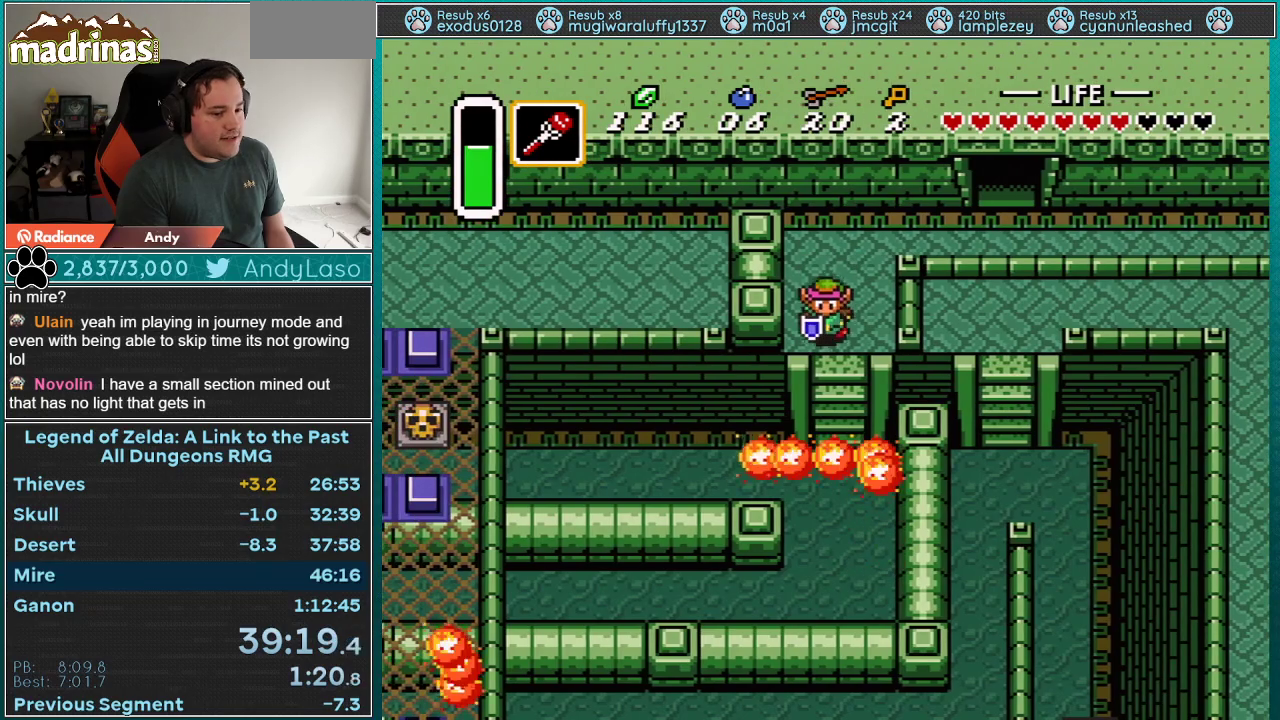
{"buttons": [], "events": [[433, "DPAD_DOWN", "up"]]}
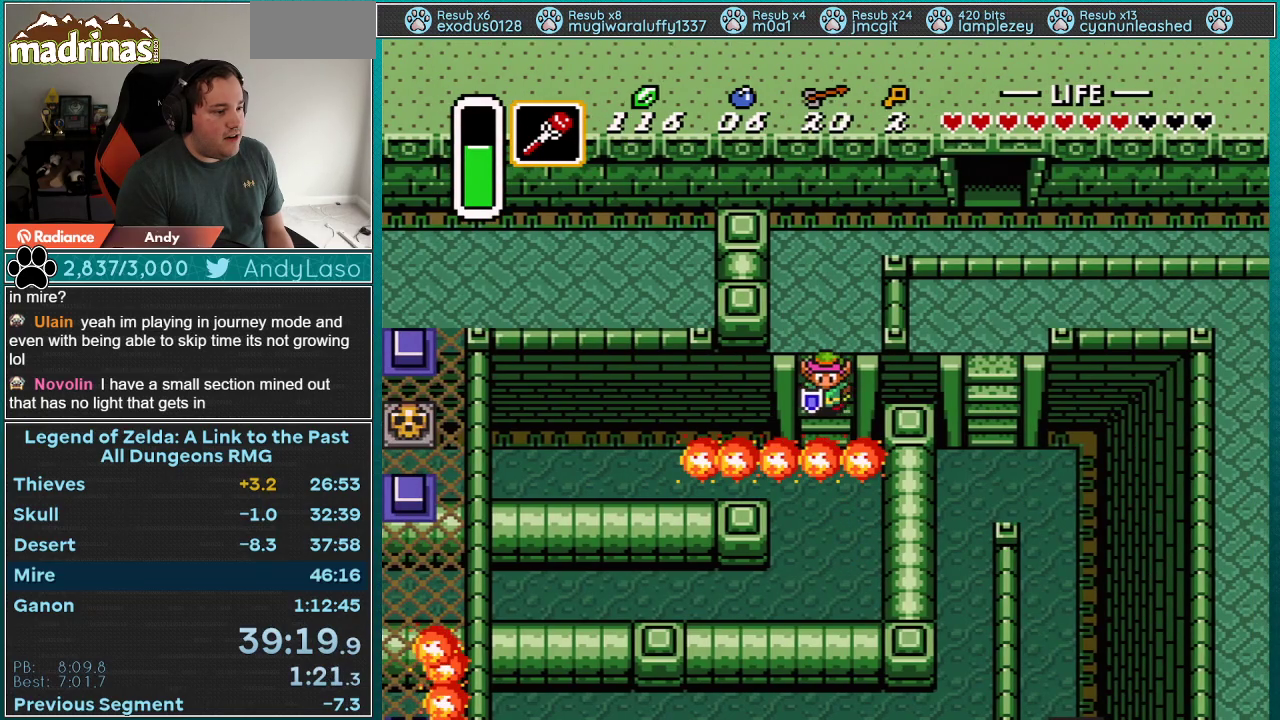
{"buttons": ["DPAD_LEFT"], "events": [[117, "DPAD_LEFT", "down"]]}
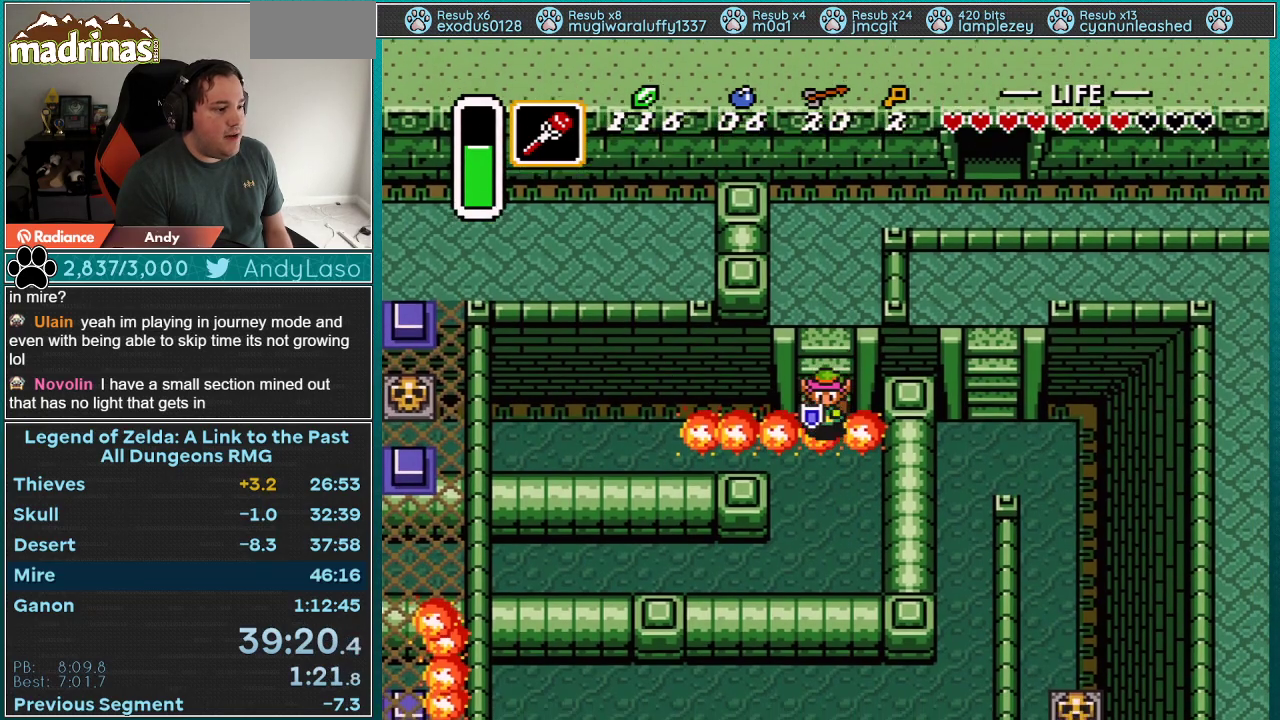
{"buttons": ["DPAD_DOWN", "DPAD_LEFT"], "events": [[367, "DPAD_DOWN", "down"], [433, "DPAD_DOWN", "up"], [500, "DPAD_DOWN", "down"]]}
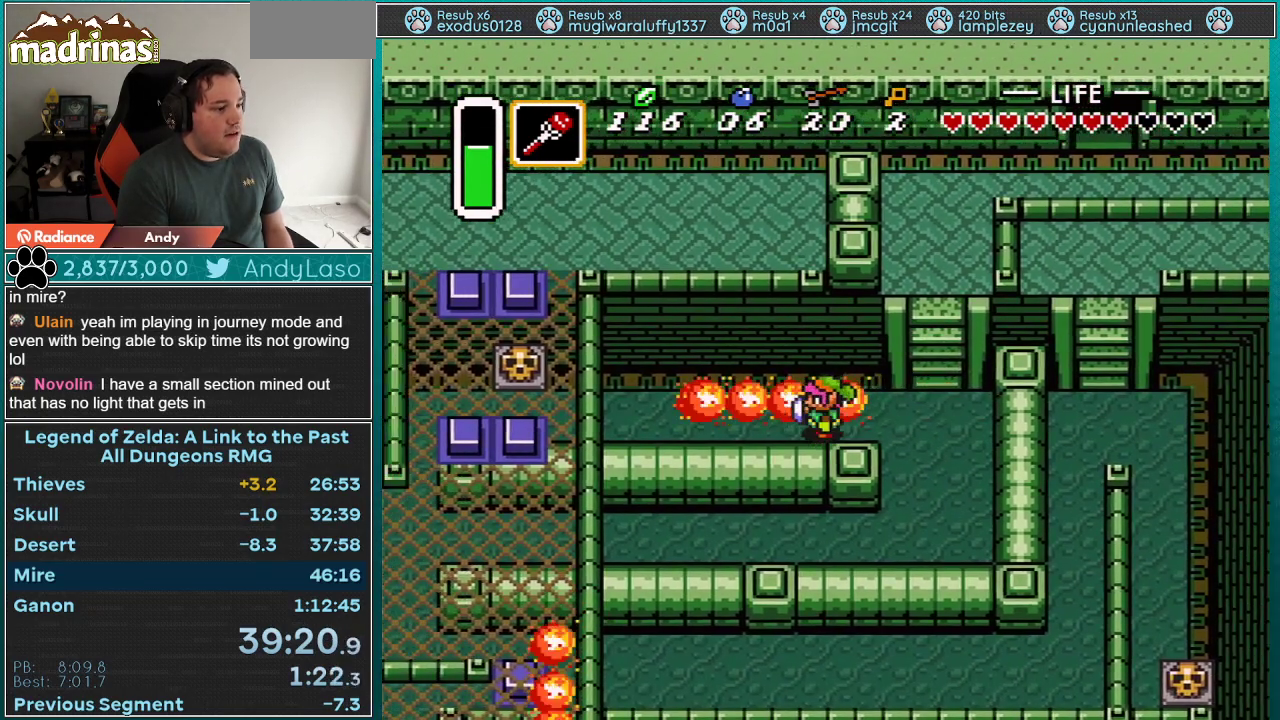
{"buttons": ["DPAD_LEFT"], "events": [[50, "DPAD_DOWN", "up"], [117, "DPAD_DOWN", "down"], [283, "DPAD_DOWN", "up"], [333, "DPAD_DOWN", "down"], [467, "DPAD_DOWN", "up"]]}
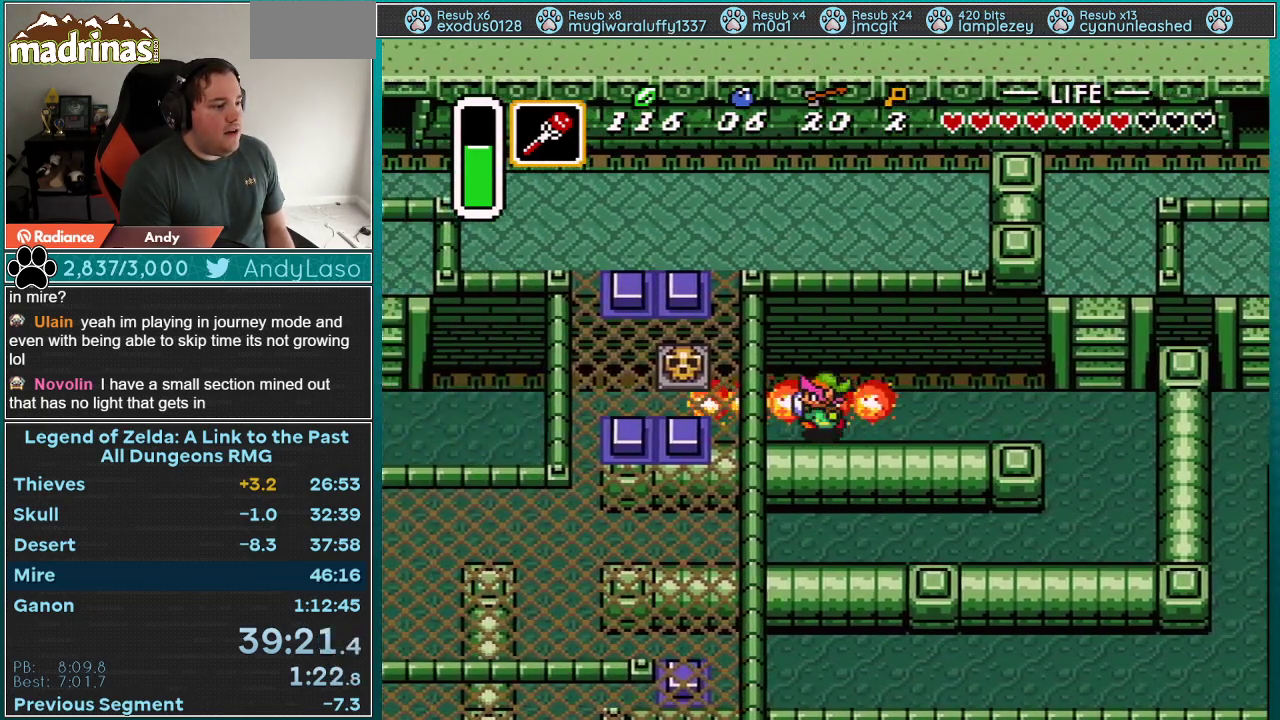
{"buttons": ["A", "DPAD_LEFT"], "events": [[367, "A", "down"]]}
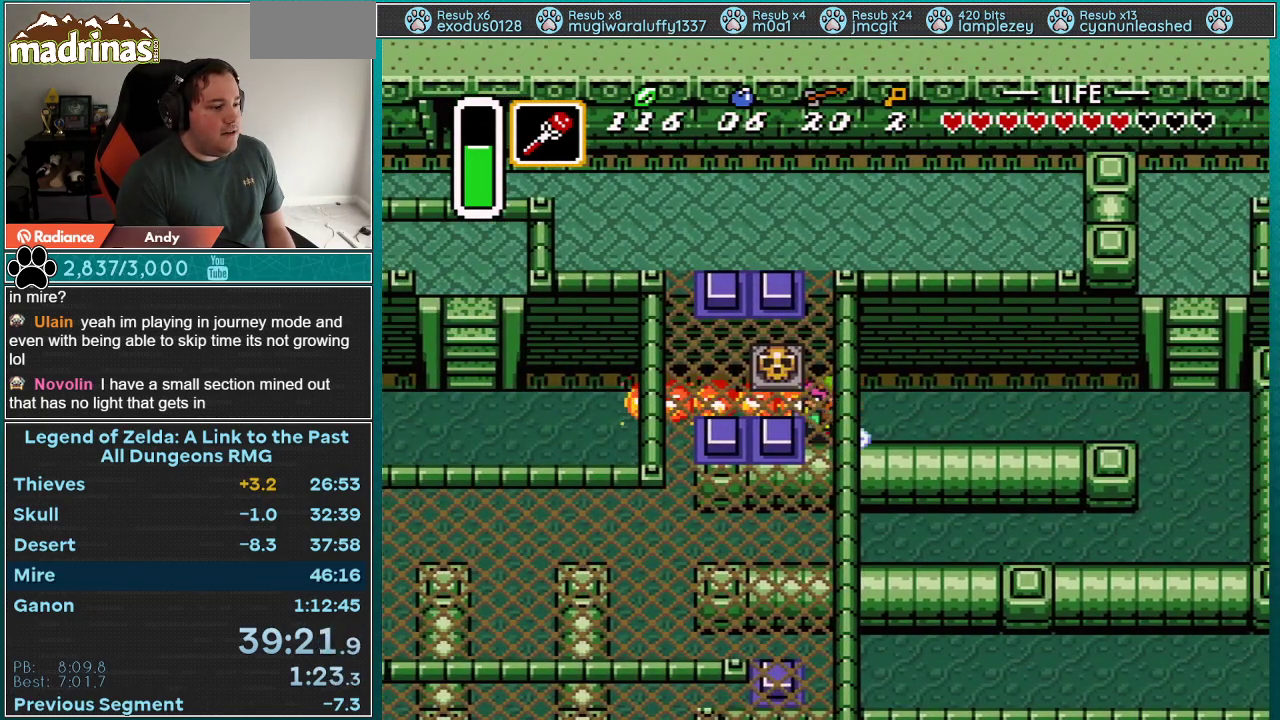
{"buttons": ["A"], "events": [[67, "DPAD_LEFT", "up"]]}
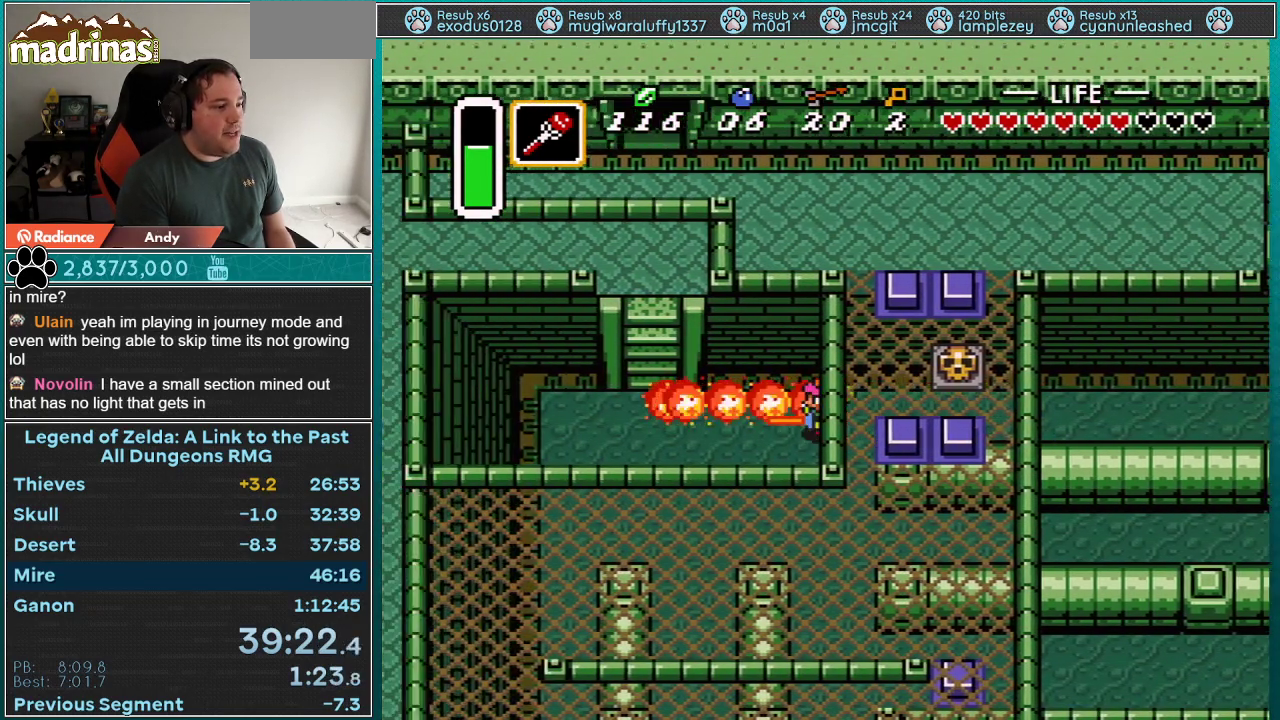
{"buttons": ["A", "DPAD_UP"], "events": [[267, "DPAD_UP", "down"]]}
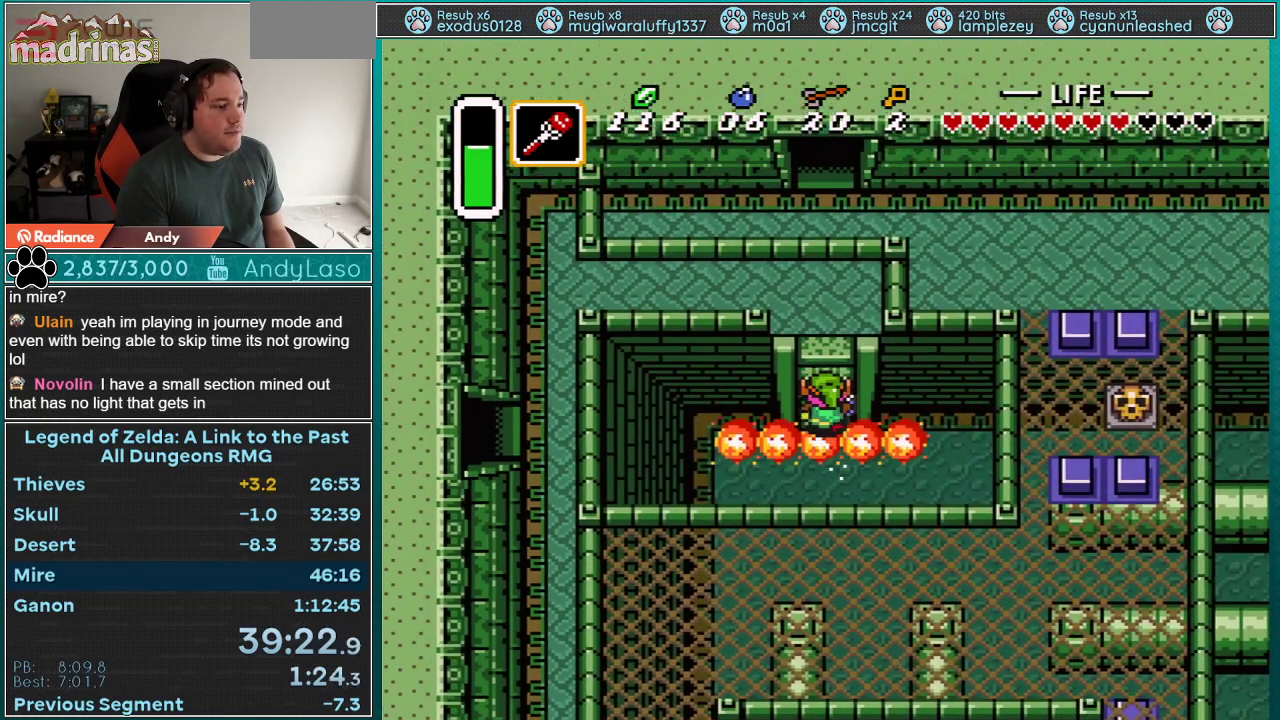
{"buttons": ["DPAD_UP", "DPAD_LEFT"], "events": [[83, "A", "up"], [217, "DPAD_LEFT", "down"]]}